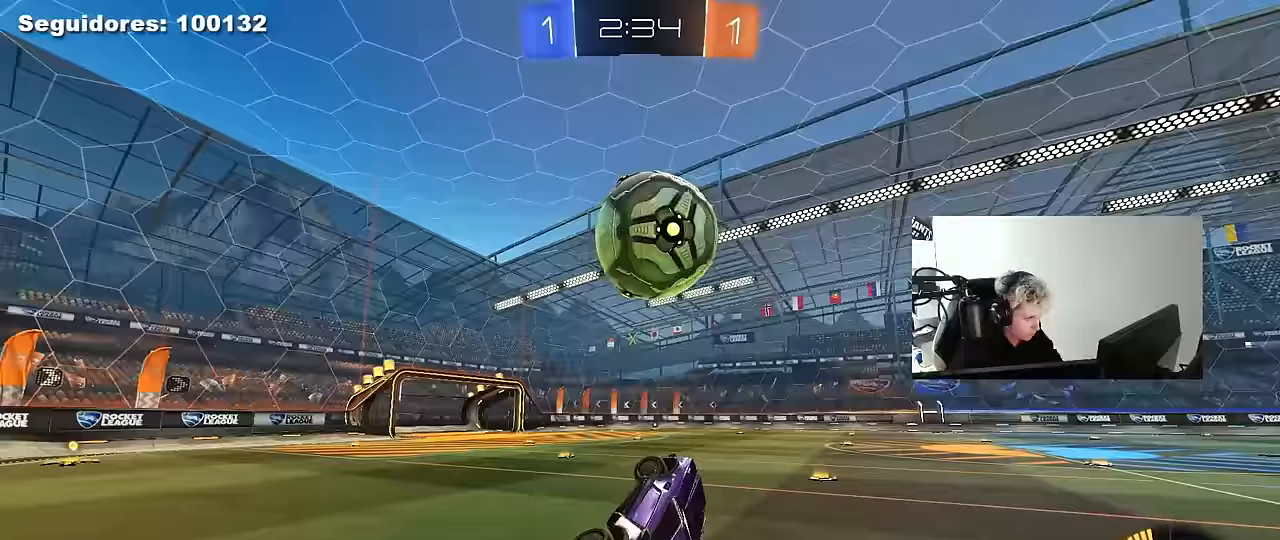
Gameplay with keyboard and mouse; each line is a JSON object with the keys and mouse buttons held at the frame after it. "events" lists presses ("down") and releases ("up") of "1", "2", "3", "4", "5", "a", "alt", "c", "caps_lock", "ctrl", "d", "e", "f", "g", "q", "r", "s", "shift", "space", "t", "tab", "v", "w", "x", "z", "mouse_left", "mouse_wheel" and "mouse_right" between this image and that frame as [ms after this image, input, new state], when the widget could be followed in between. "mouse_left", "mouse_wheel", "mouse_right" = the "left", "wheel", "right" buttons of the "mouse" list. No other keys are recorded. "wheel" means that the mouse wheel is clicked or scrolled. "mouse_move" is the direction in which the mouse moves at that frame (one of eight, or "still"), when it could be read.
{"keys": [], "mouse": [], "mouse_move": "still", "events": [[50, "mouse_left", "up"], [100, "shift", "up"], [150, "mouse_left", "down"], [283, "d", "down"], [283, "mouse_left", "up"], [283, "shift", "down"], [333, "a", "up"], [333, "w", "down"], [383, "shift", "up"], [417, "d", "up"], [467, "w", "up"]]}
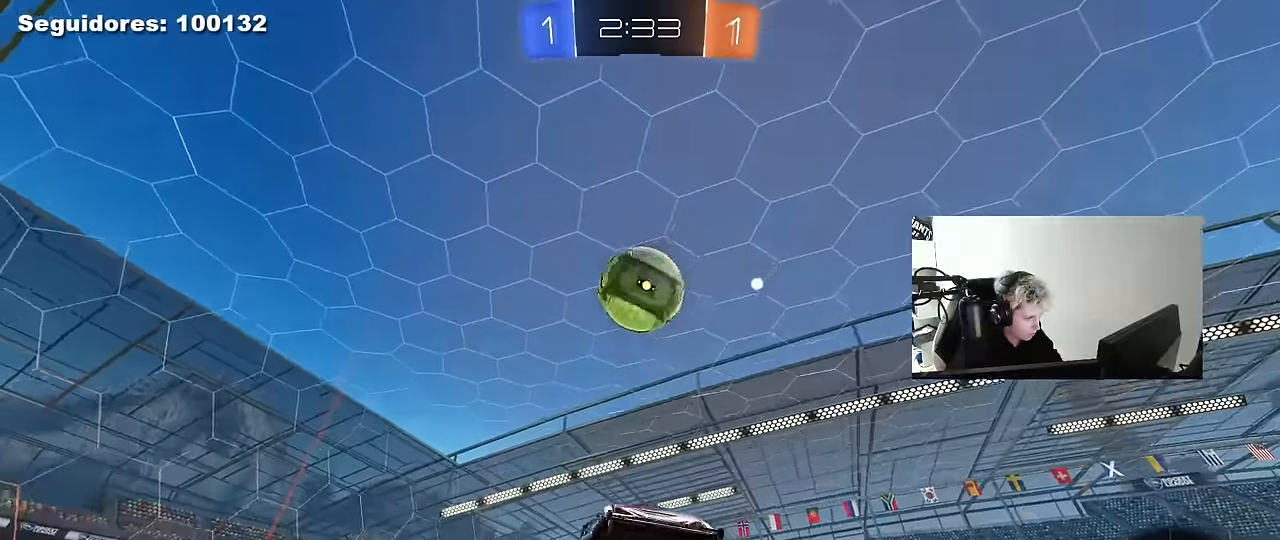
{"keys": ["d"], "mouse": [], "mouse_move": "up-left", "events": [[17, "mouse_left", "down"], [67, "w", "down"], [200, "w", "up"], [300, "mouse_right", "down"], [350, "d", "down"], [350, "mouse_right", "up"], [400, "mouse_left", "up"], [400, "s", "down"], [483, "s", "up"]]}
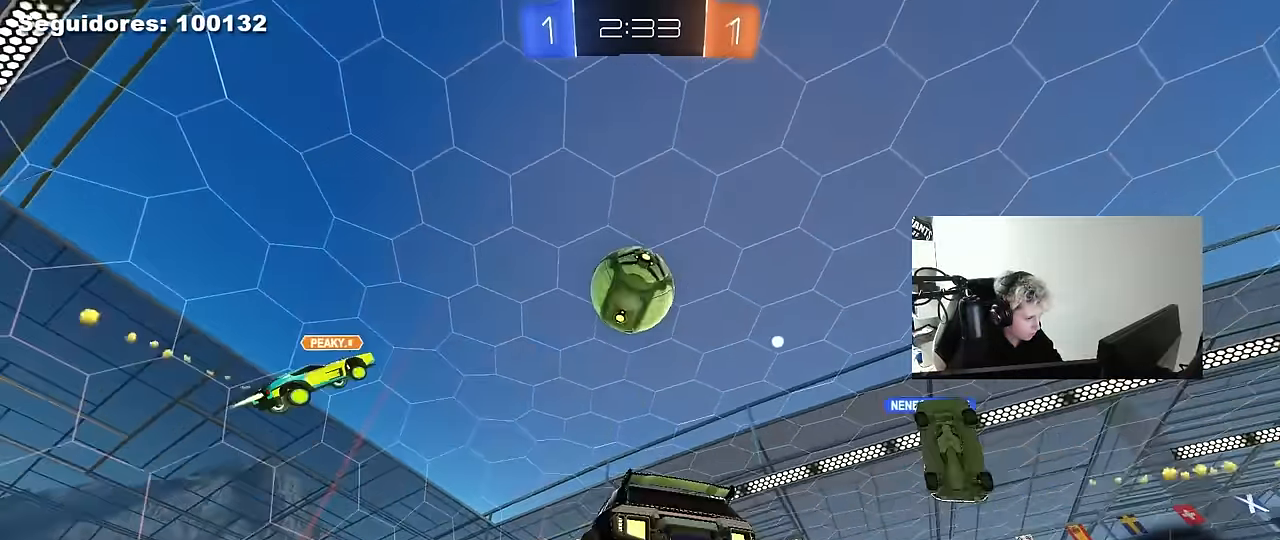
{"keys": [], "mouse": [], "mouse_move": "still", "events": [[33, "d", "up"], [133, "a", "down"], [183, "w", "down"], [267, "w", "up"], [367, "a", "up"]]}
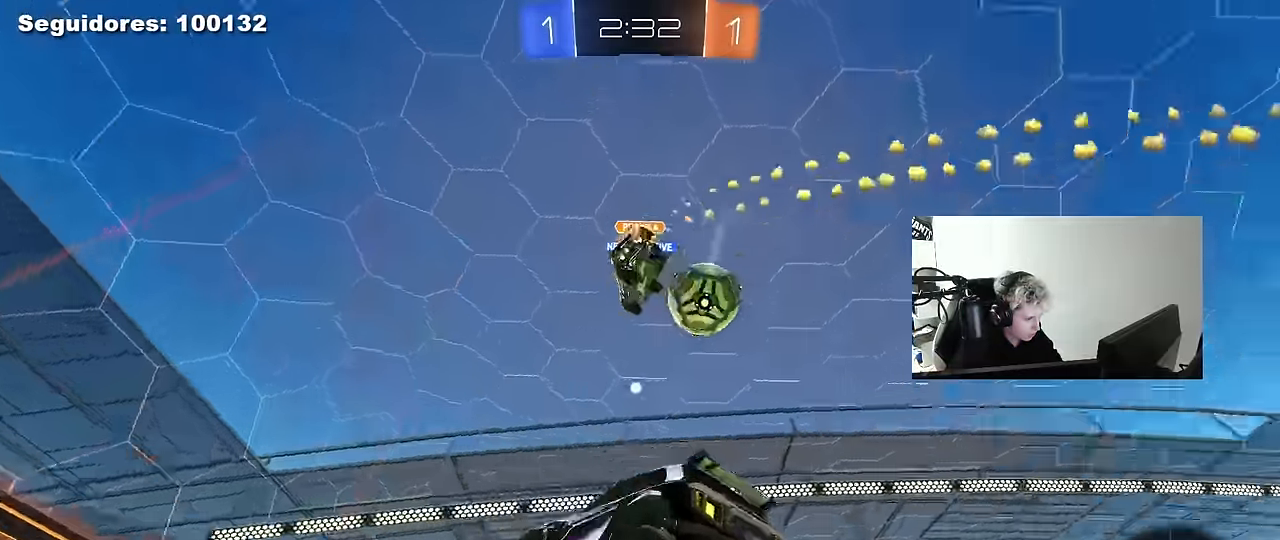
{"keys": ["d", "w"], "mouse": ["left"], "mouse_move": "still", "events": [[150, "d", "down"], [200, "d", "up"], [333, "w", "down"], [383, "d", "down"], [383, "mouse_left", "down"]]}
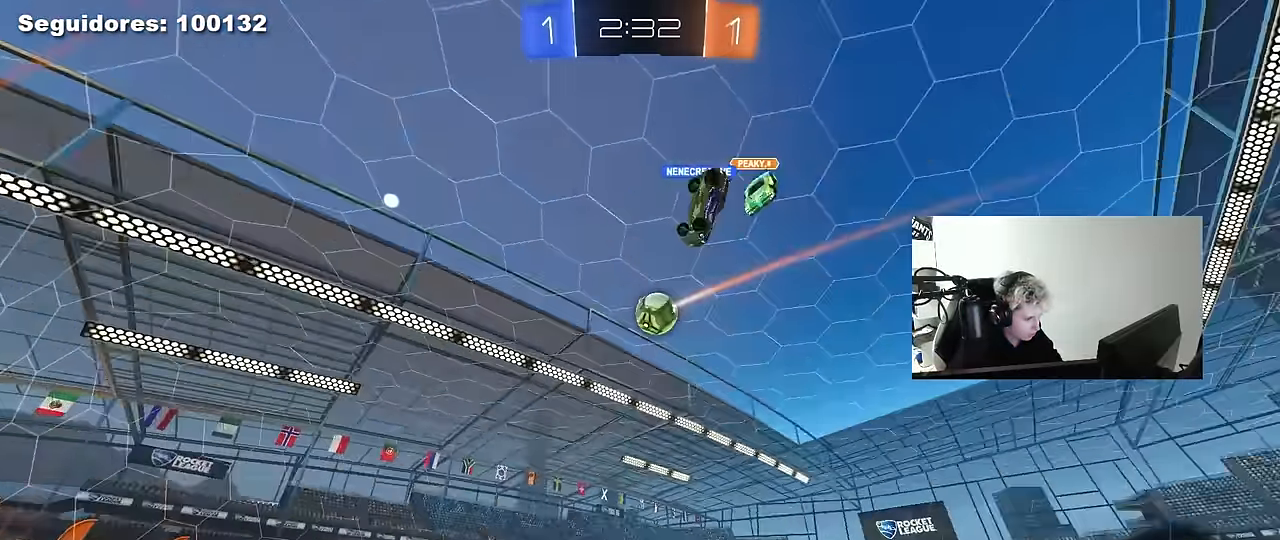
{"keys": ["d", "s", "shift"], "mouse": ["left", "right"], "mouse_move": "still", "events": [[17, "shift", "down"], [67, "shift", "up"], [217, "d", "up"], [250, "mouse_left", "up"], [250, "mouse_right", "down"], [300, "shift", "down"], [350, "d", "down"], [350, "mouse_right", "up"], [400, "mouse_right", "down"], [433, "s", "down"], [433, "w", "up"], [483, "mouse_left", "down"]]}
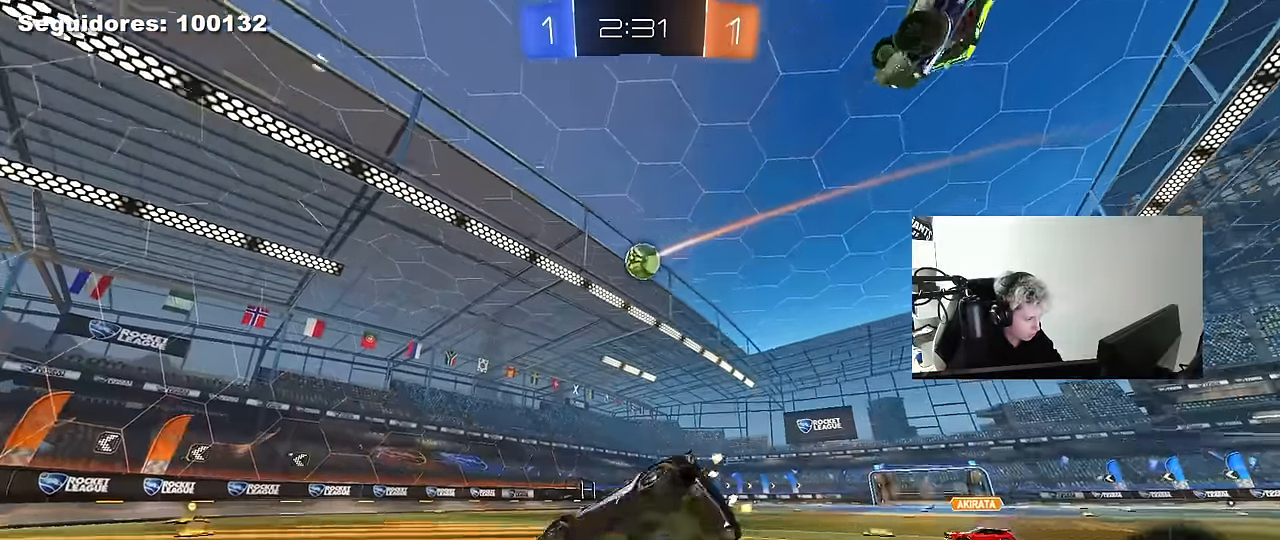
{"keys": ["d", "s", "shift"], "mouse": ["left"], "mouse_move": "still", "events": [[83, "mouse_right", "up"], [133, "s", "up"], [267, "s", "down"], [417, "s", "up"], [500, "s", "down"]]}
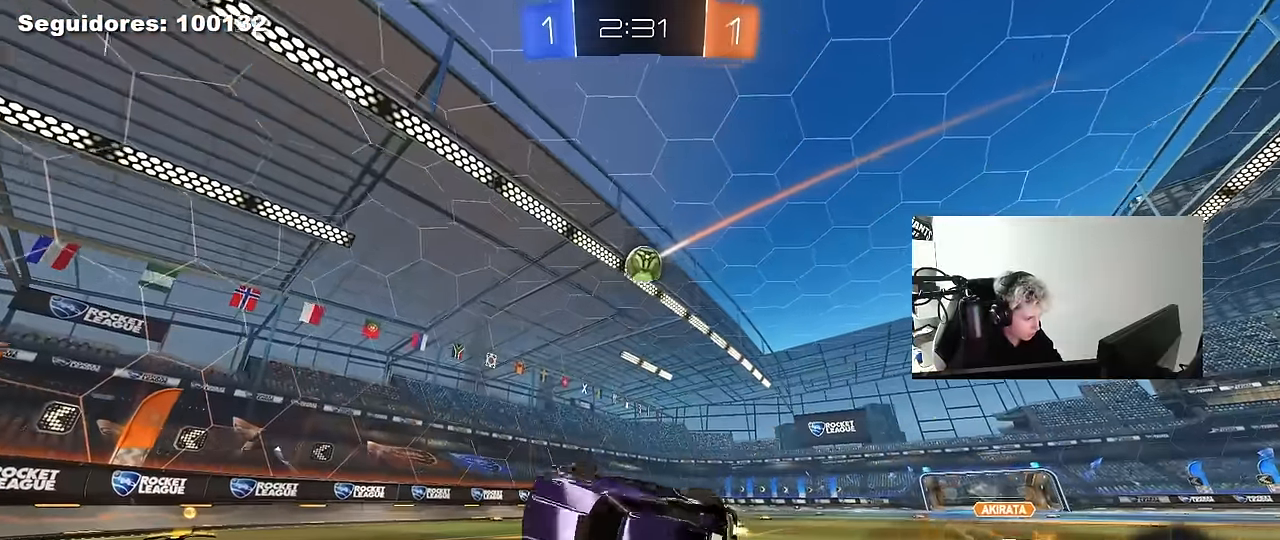
{"keys": ["w"], "mouse": ["left"], "mouse_move": "still", "events": [[50, "mouse_left", "up"], [183, "shift", "up"], [233, "d", "up"], [283, "s", "up"], [333, "d", "down"], [383, "mouse_left", "down"], [433, "d", "up"], [467, "w", "down"]]}
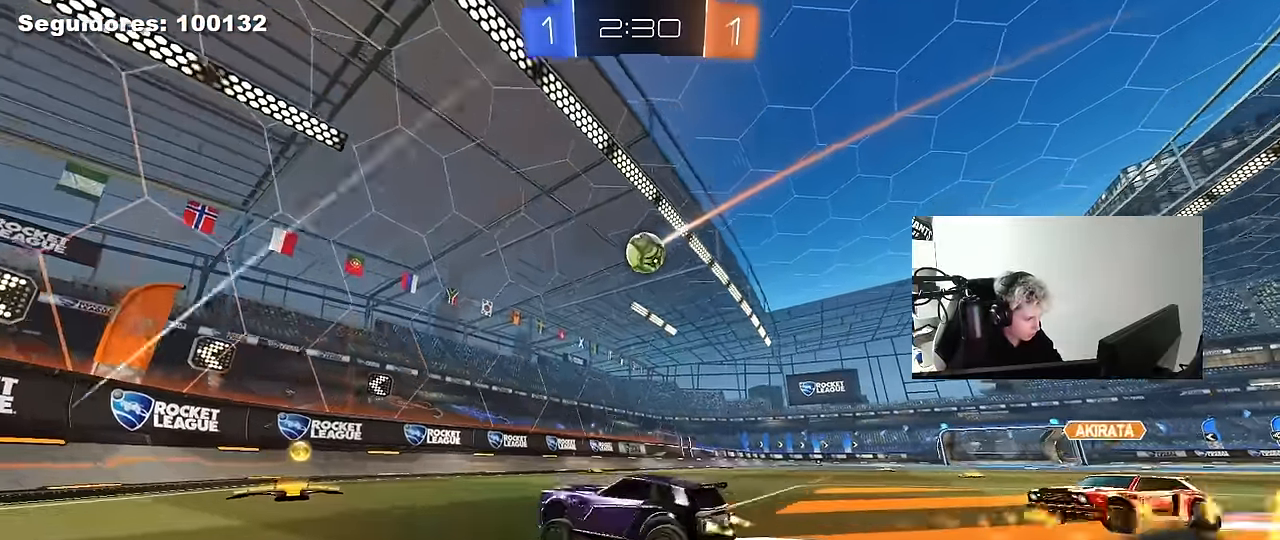
{"keys": ["w"], "mouse": ["left"], "mouse_move": "down-left", "events": [[17, "d", "down"], [67, "mouse_left", "up"], [167, "shift", "down"], [300, "shift", "up"], [450, "d", "up"], [450, "mouse_left", "down"]]}
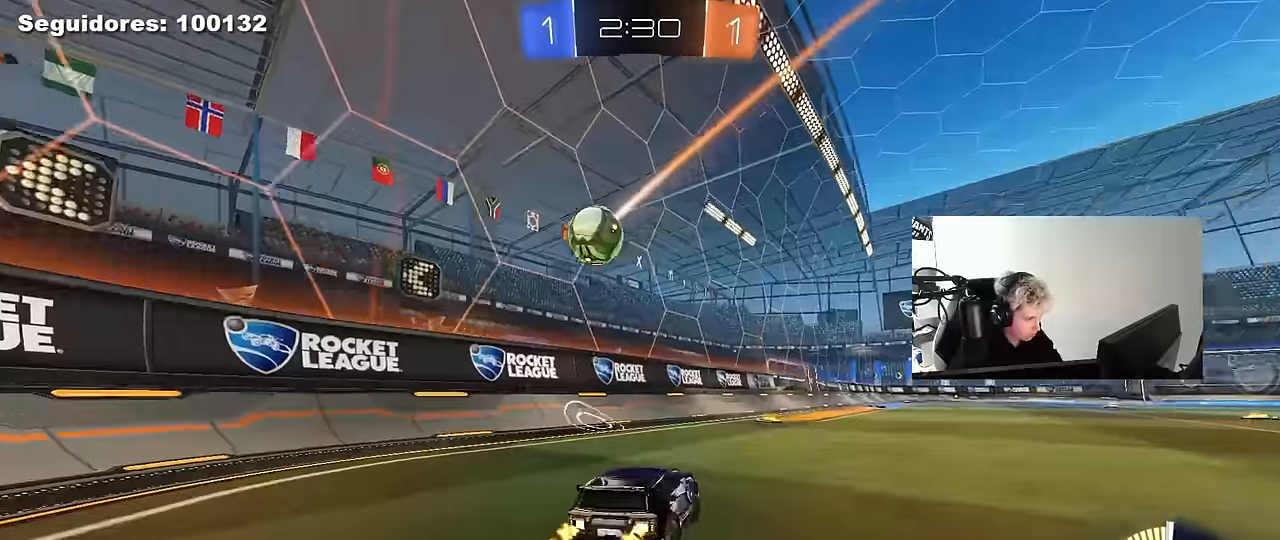
{"keys": ["a", "s"], "mouse": ["right"], "mouse_move": "still", "events": [[34, "w", "up"], [84, "mouse_right", "down"], [134, "a", "down"], [184, "mouse_left", "up"], [184, "s", "down"], [267, "mouse_right", "up"], [267, "s", "up"], [317, "s", "down"], [417, "mouse_right", "down"]]}
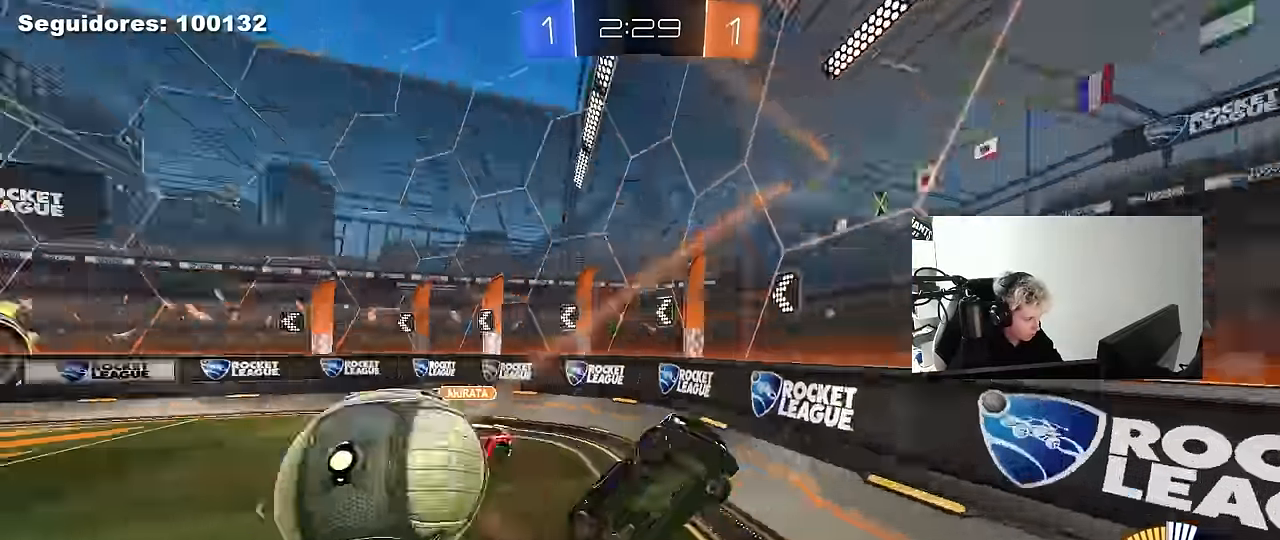
{"keys": ["a", "s"], "mouse": [], "mouse_move": "up-right", "events": [[50, "mouse_right", "up"]]}
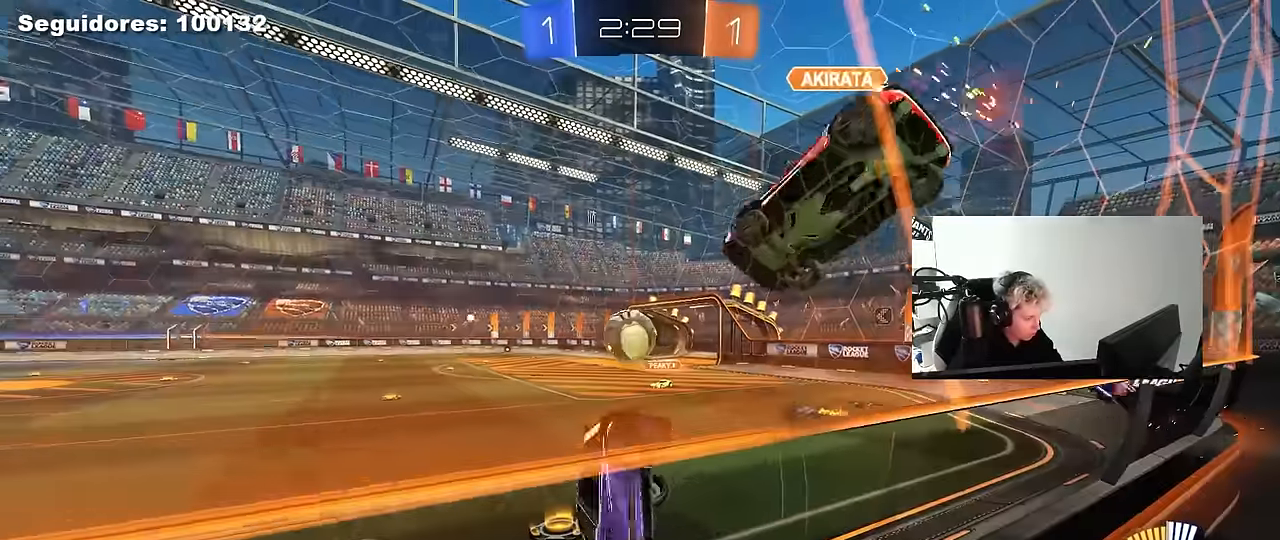
{"keys": ["d", "w"], "mouse": ["left"], "mouse_move": "still", "events": [[17, "a", "up"], [17, "d", "down"], [17, "mouse_left", "down"], [17, "s", "up"], [200, "d", "up"], [250, "a", "down"], [250, "w", "down"], [300, "a", "up"], [350, "d", "down"]]}
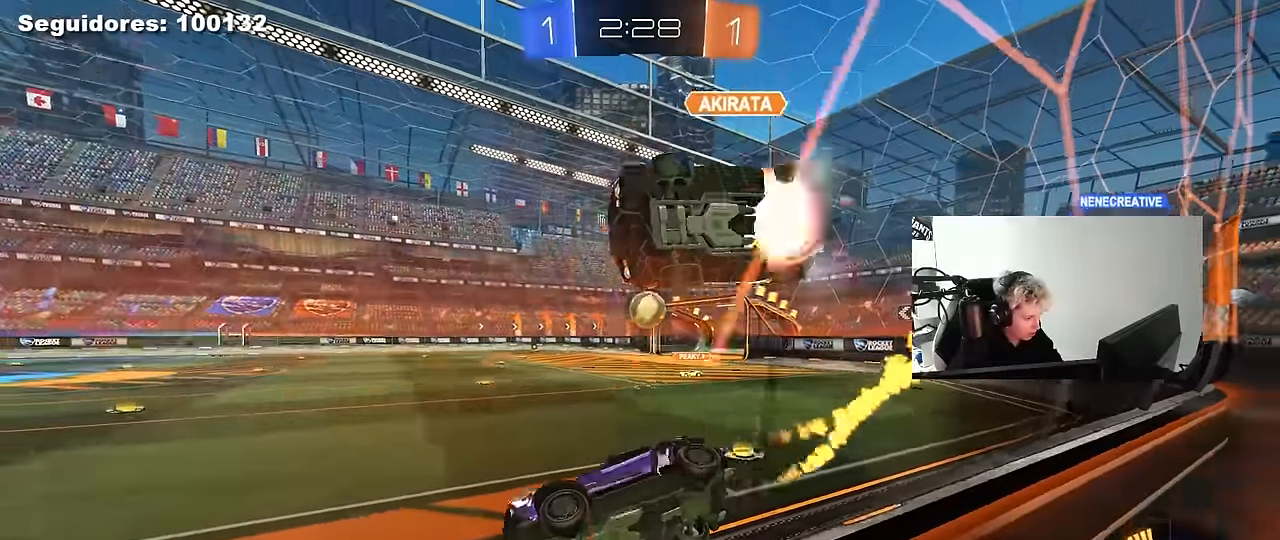
{"keys": ["a", "s"], "mouse": ["left"], "mouse_move": "still", "events": [[84, "a", "down"], [84, "d", "up"], [217, "a", "up"], [367, "mouse_right", "down"], [417, "w", "up"], [450, "a", "down"], [450, "s", "down"], [500, "mouse_right", "up"]]}
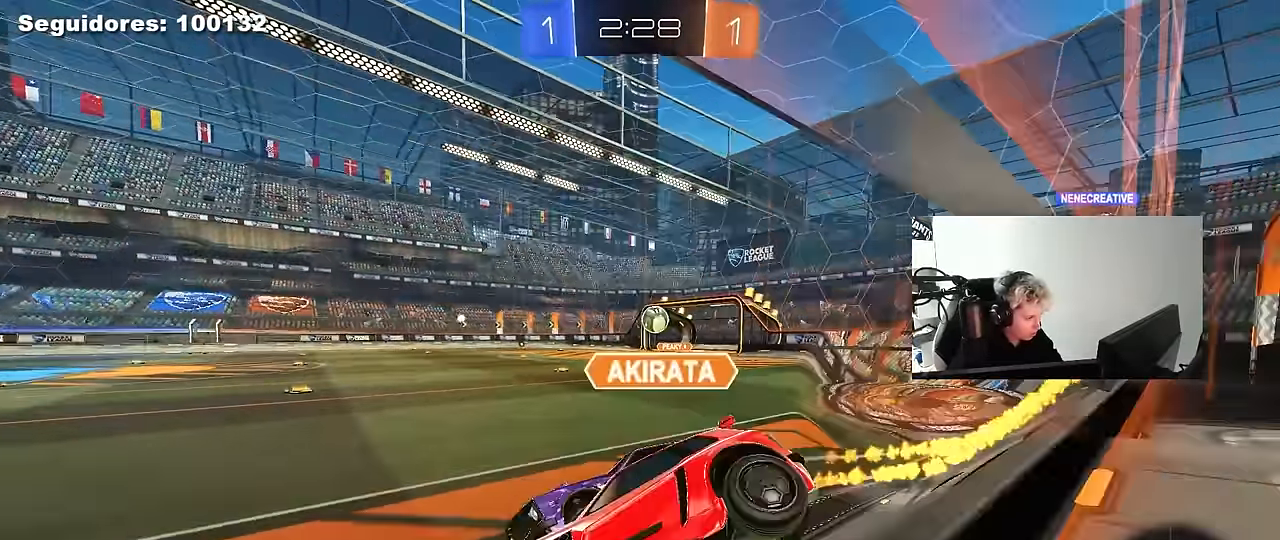
{"keys": ["d"], "mouse": [], "mouse_move": "up", "events": [[100, "a", "up"], [100, "s", "up"], [200, "d", "down"], [234, "d", "up"], [334, "a", "down"], [384, "a", "up"], [384, "mouse_left", "up"], [434, "d", "down"]]}
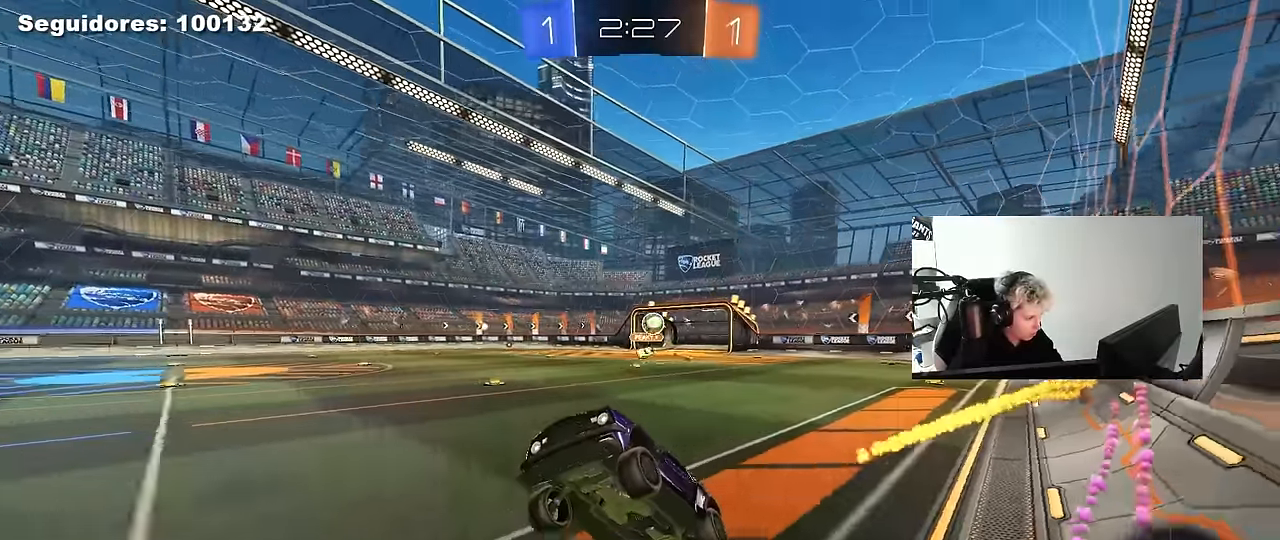
{"keys": ["d", "w"], "mouse": ["right"], "mouse_move": "still", "events": [[17, "w", "down"], [117, "d", "up"], [117, "w", "up"], [200, "a", "down"], [200, "shift", "down"], [350, "a", "up"], [350, "shift", "up"], [450, "w", "down"], [484, "d", "down"], [484, "mouse_right", "down"]]}
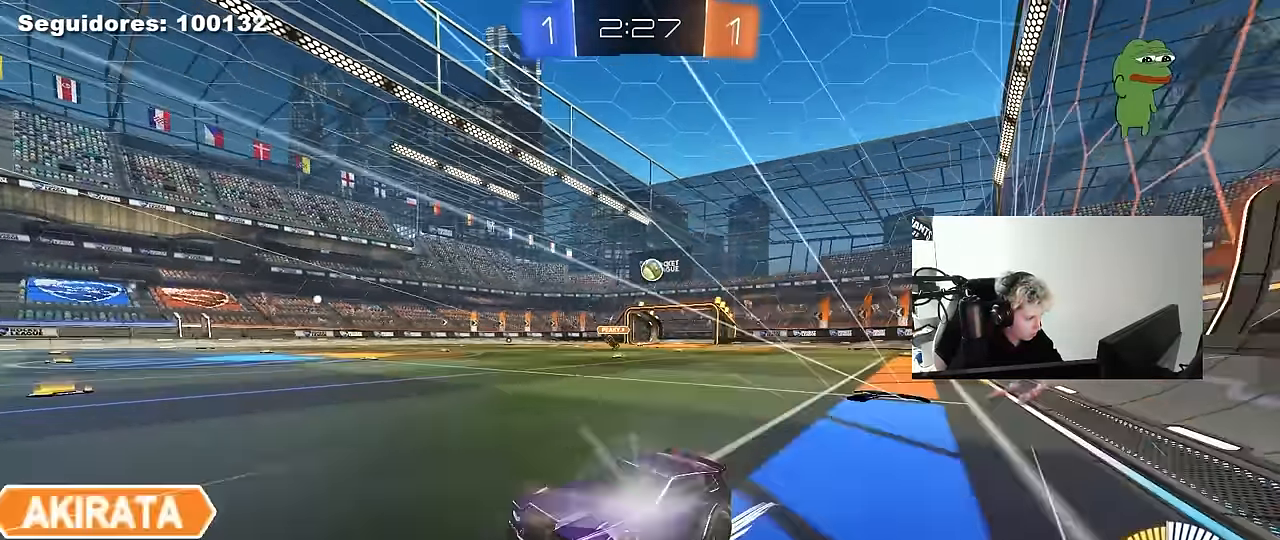
{"keys": ["d", "w"], "mouse": [], "mouse_move": "still", "events": [[84, "mouse_right", "up"], [84, "shift", "down"], [217, "shift", "up"]]}
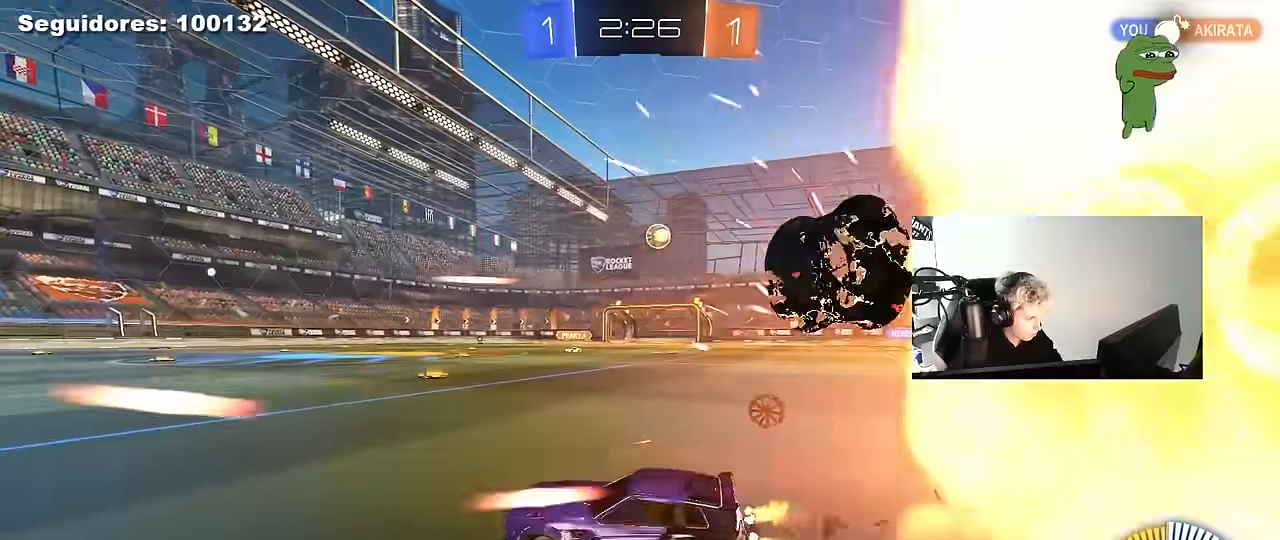
{"keys": ["d", "s"], "mouse": [], "mouse_move": "still", "events": [[384, "s", "down"], [384, "w", "up"]]}
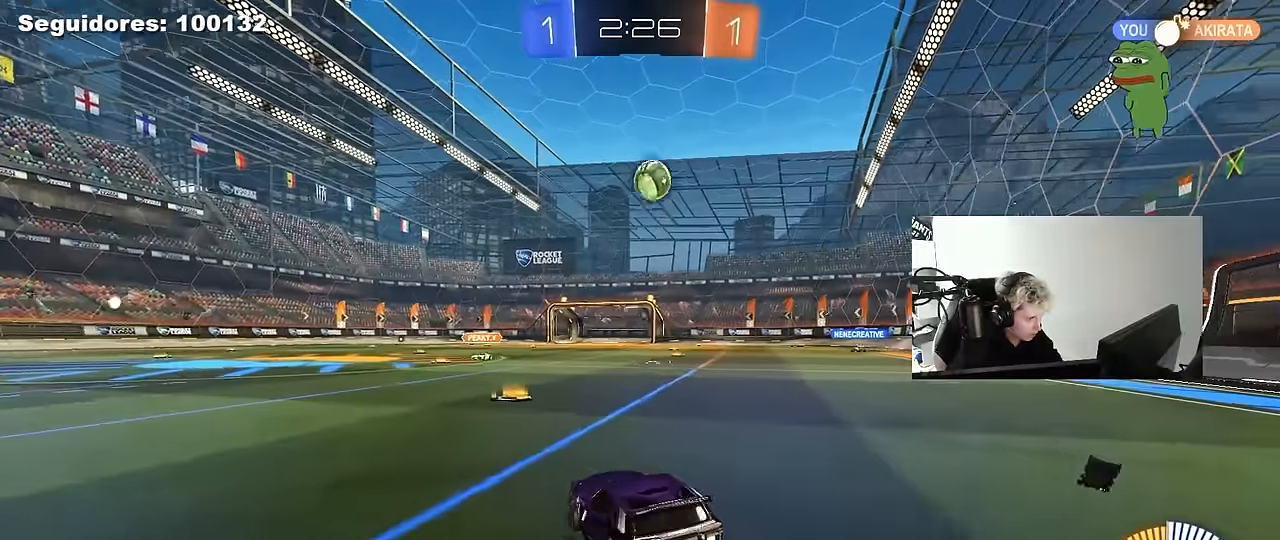
{"keys": ["a", "s"], "mouse": [], "mouse_move": "still", "events": [[117, "a", "down"], [117, "d", "up"]]}
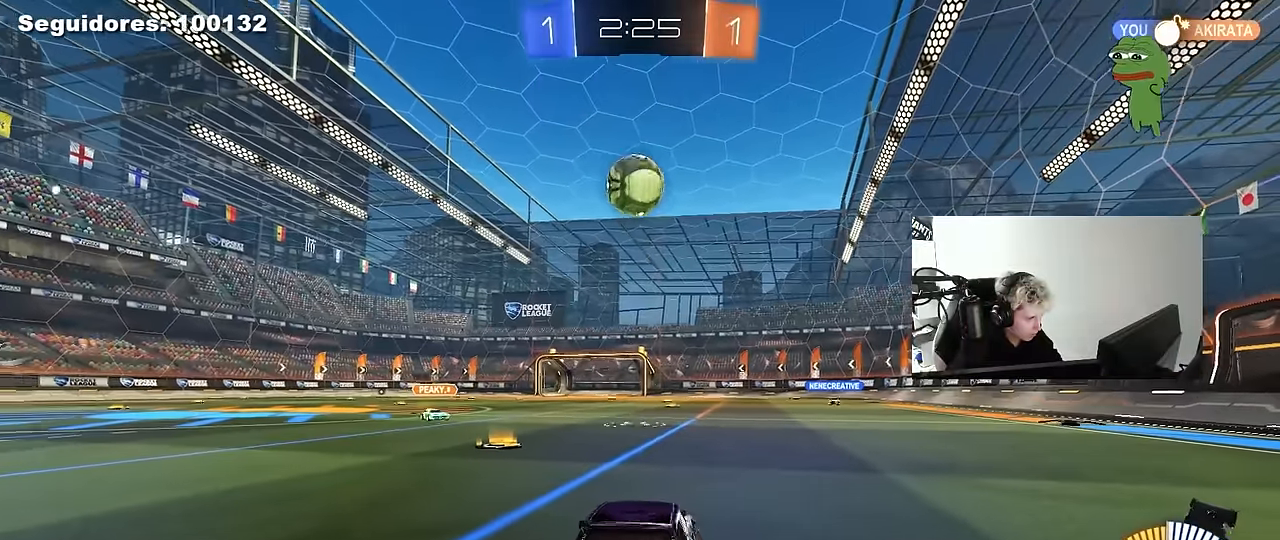
{"keys": [], "mouse": [], "mouse_move": "still", "events": [[167, "a", "up"], [217, "d", "down"], [417, "d", "up"], [417, "s", "up"]]}
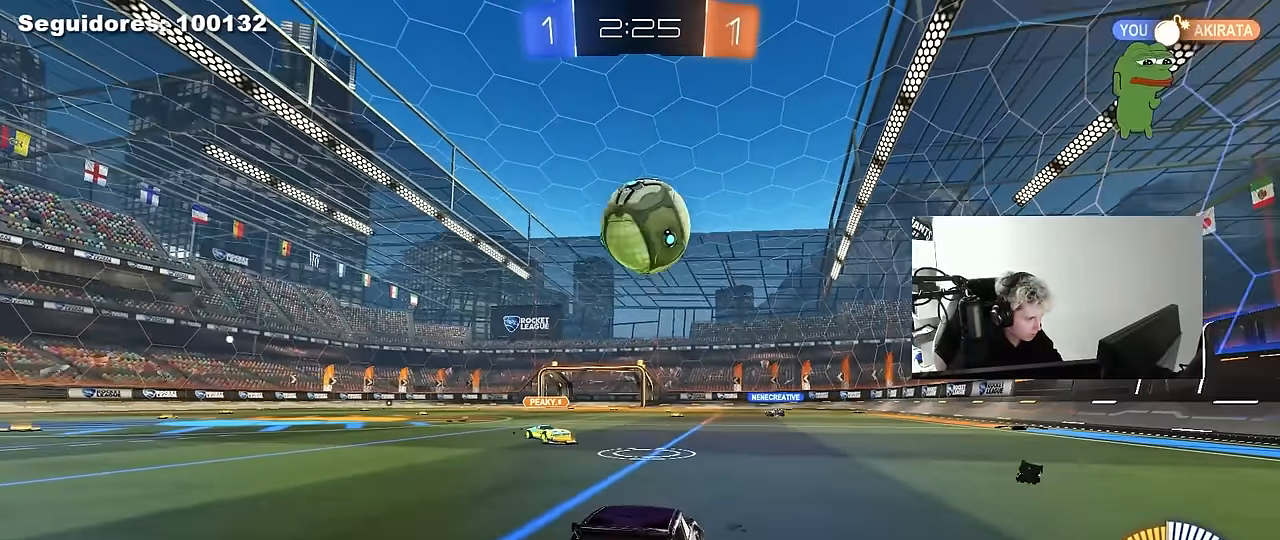
{"keys": [], "mouse": ["left"], "mouse_move": "down-left", "events": [[184, "mouse_right", "down"], [234, "mouse_right", "up"], [334, "s", "down"], [384, "s", "up"], [434, "mouse_left", "down"]]}
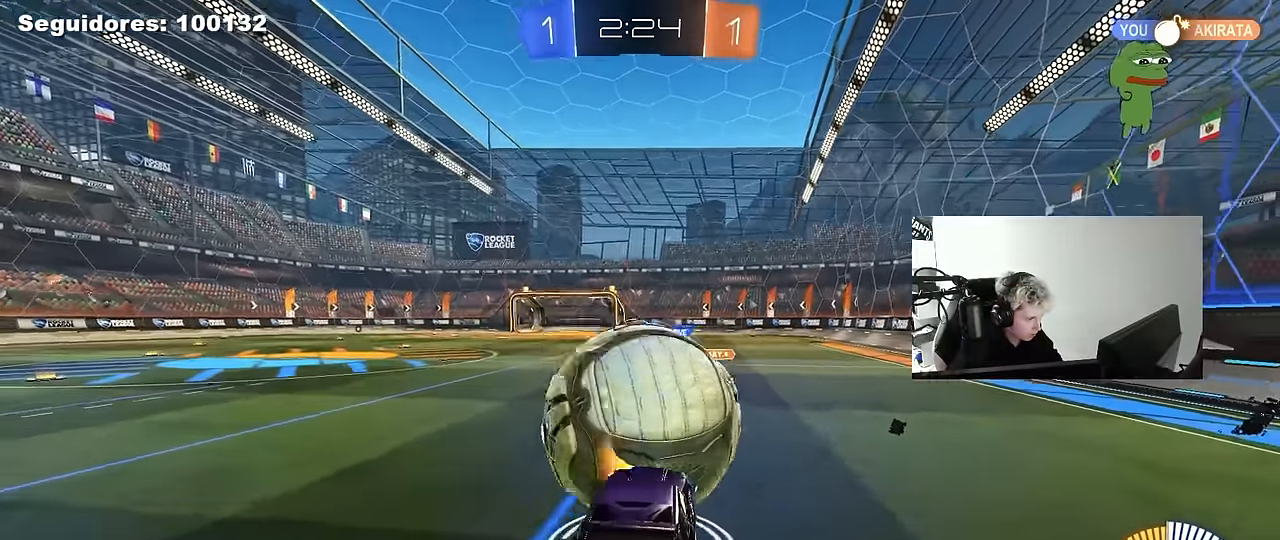
{"keys": [], "mouse": [], "mouse_move": "still", "events": [[67, "w", "down"], [117, "mouse_left", "up"], [167, "w", "up"], [350, "a", "down"], [483, "a", "up"]]}
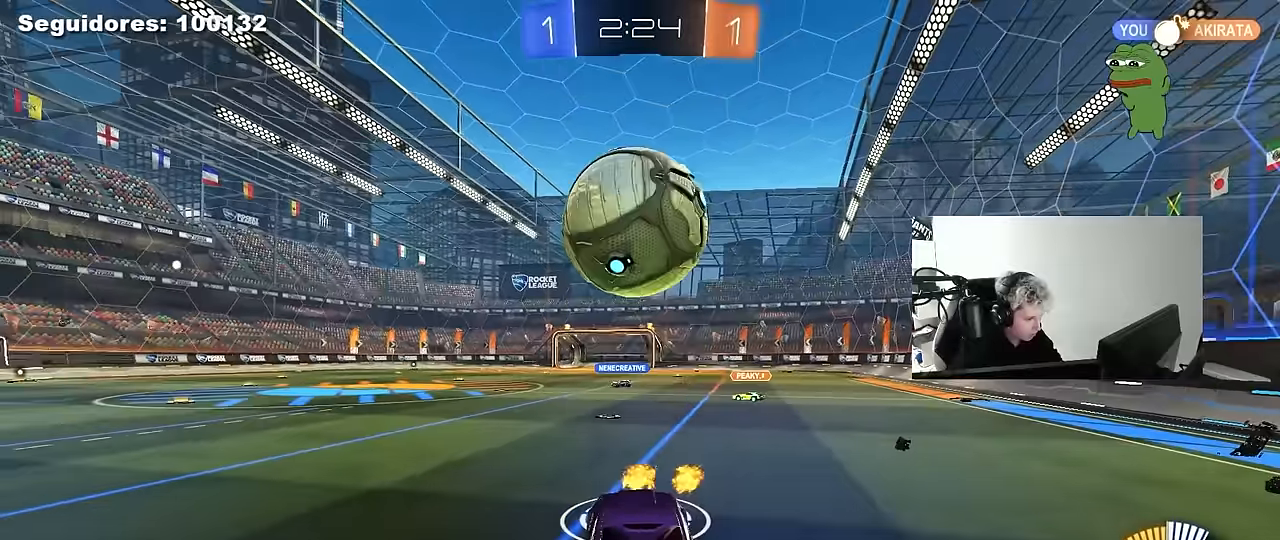
{"keys": [], "mouse": ["right"], "mouse_move": "left", "events": [[83, "d", "down"], [133, "w", "down"], [183, "d", "up"], [217, "w", "up"], [317, "w", "down"], [367, "a", "down"], [450, "a", "up"], [450, "mouse_right", "down"], [450, "w", "up"]]}
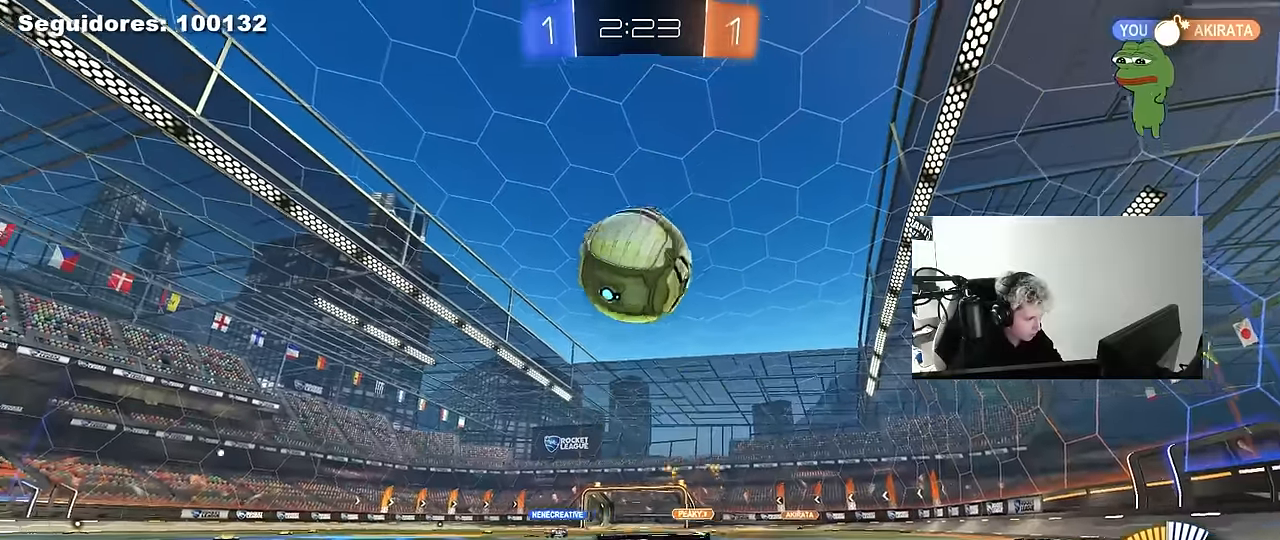
{"keys": ["a", "shift"], "mouse": [], "mouse_move": "still", "events": [[50, "a", "down"], [50, "mouse_left", "down"], [50, "s", "down"], [100, "mouse_right", "up"], [100, "shift", "down"], [150, "mouse_left", "up"], [150, "s", "up"], [283, "shift", "up"], [383, "s", "down"], [383, "shift", "down"], [433, "s", "up"]]}
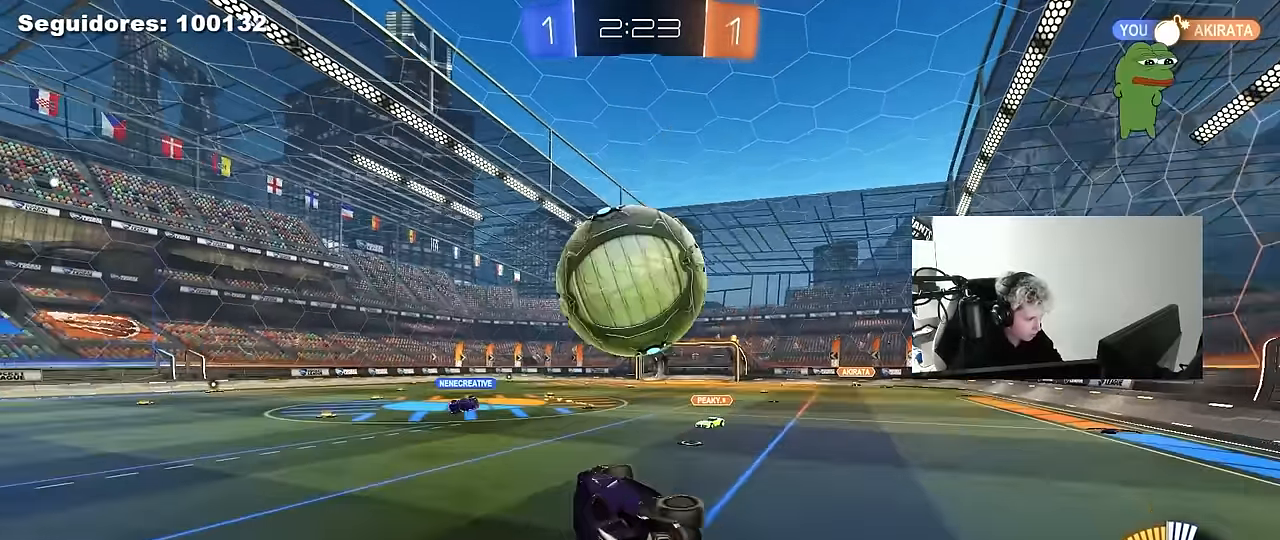
{"keys": ["a", "shift", "w"], "mouse": ["left"], "mouse_move": "right", "events": [[17, "mouse_left", "down"], [17, "shift", "up"], [67, "a", "up"], [67, "shift", "down"], [117, "a", "down"], [167, "mouse_left", "up"], [250, "w", "down"], [400, "shift", "up"], [433, "mouse_left", "down"], [483, "shift", "down"]]}
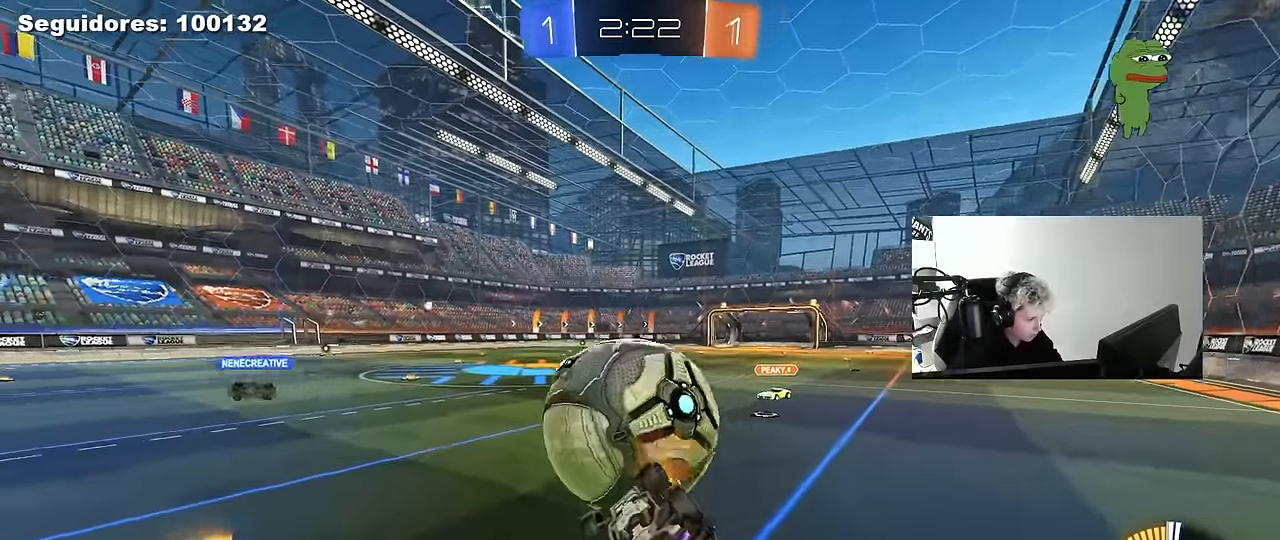
{"keys": ["d", "w"], "mouse": ["left"], "mouse_move": "still", "events": [[33, "w", "up"], [183, "w", "down"], [317, "w", "up"], [367, "mouse_right", "down"], [450, "a", "up"], [450, "d", "down"], [450, "mouse_right", "up"], [450, "shift", "up"], [450, "w", "down"]]}